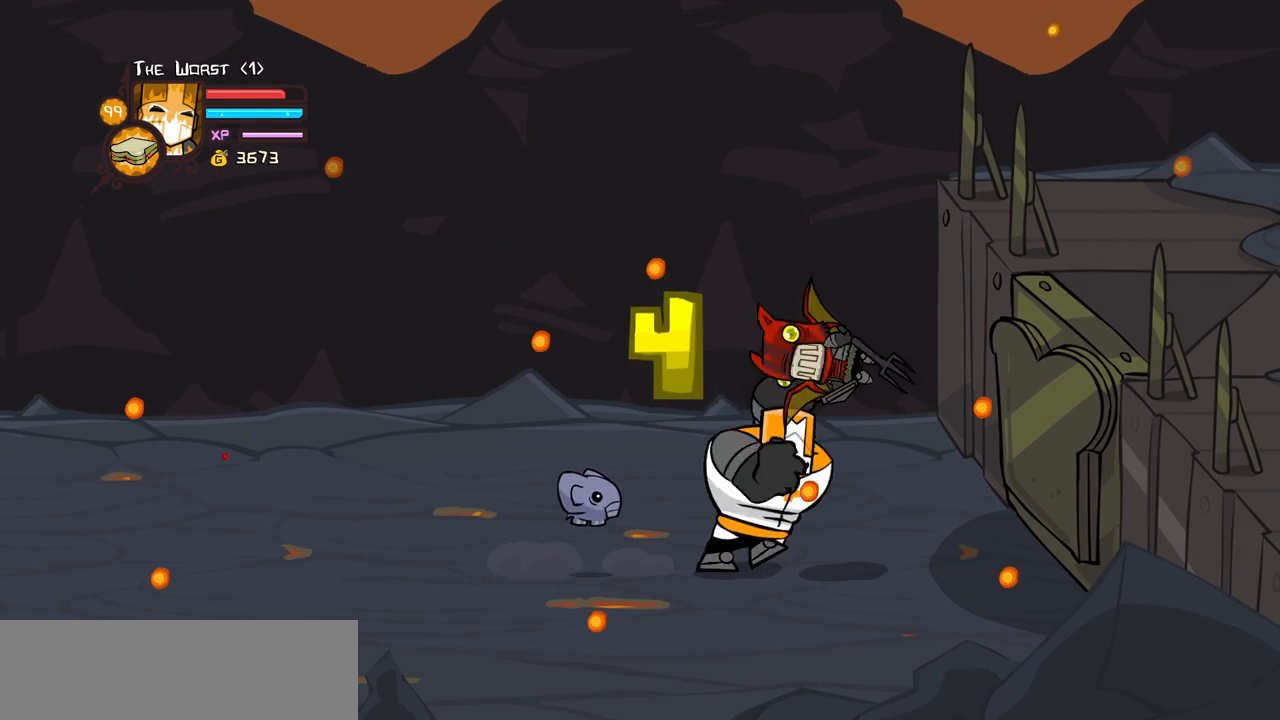
Gameplay with keyboard; each line is a JSON object with the keys held at the frame after it. "events" lists presses ("down") and releases ("up") of "block", "down", "heavy", "item", "iteml", "itemr", "jump", "left", "light", "magic", "right" and "up" between this image and that frame as [ms after this image, input, new state], when the widget could be followed in between. No other keys are recorded. Mouse input is not recorded. Key names are as the overlay labels them; some are game actions (e.g. jump) rather than physical keys.
{"keys": ["right"], "events": [[100, "light", "up"], [150, "right", "up"], [483, "right", "down"]]}
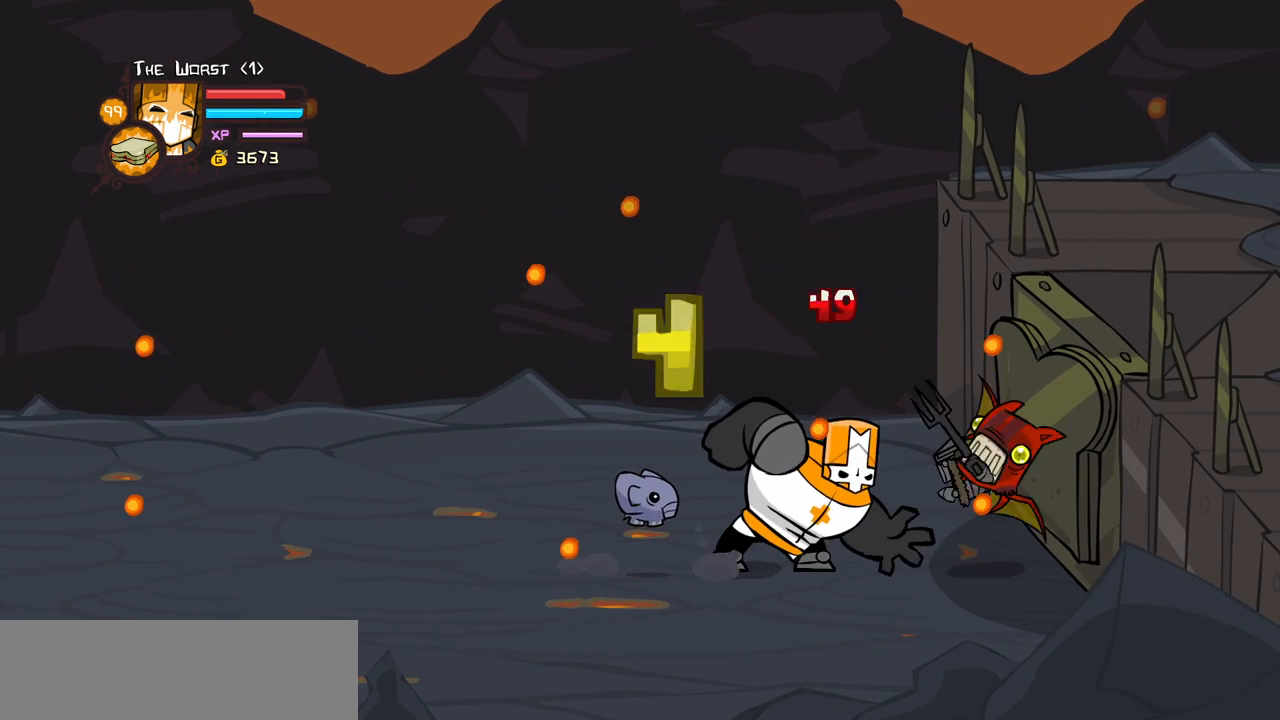
{"keys": ["right", "up"], "events": [[450, "up", "down"]]}
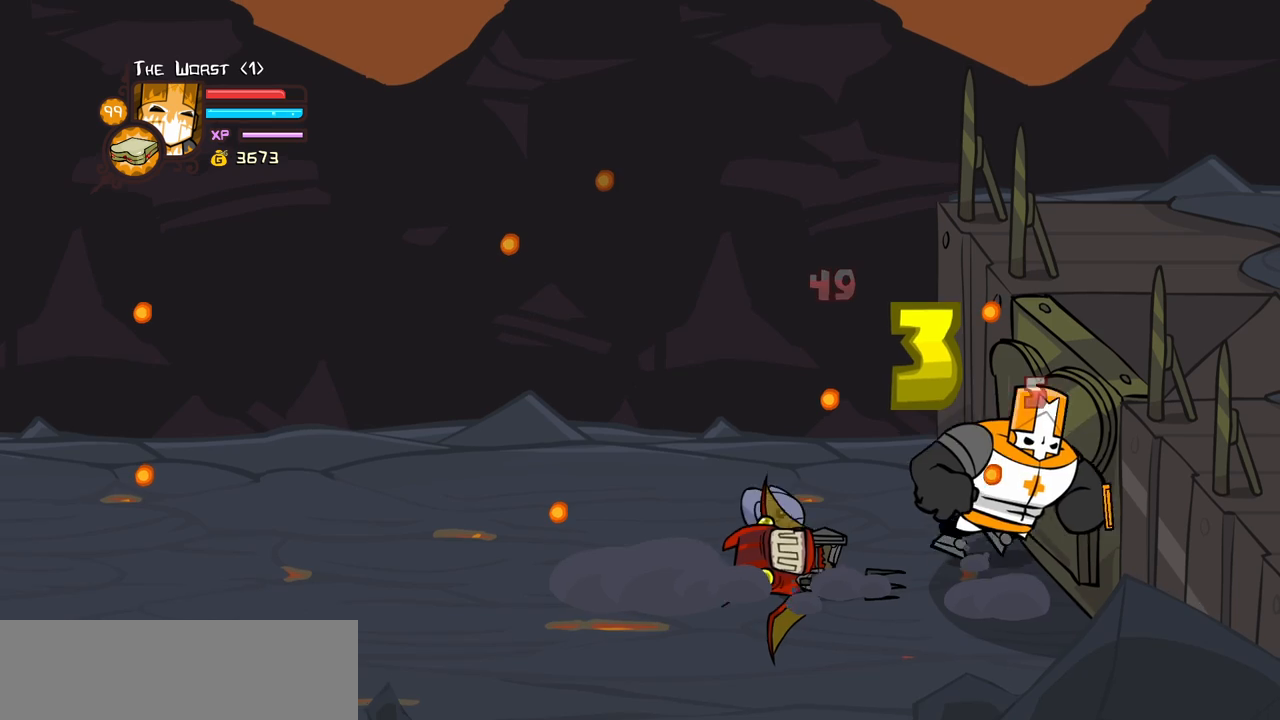
{"keys": ["heavy", "item", "jump"], "events": [[33, "up", "up"], [83, "light", "down"], [133, "jump", "down"], [133, "right", "up"], [183, "heavy", "down"], [216, "item", "down"], [216, "light", "up"], [266, "item", "up"], [266, "light", "down"], [316, "heavy", "up"], [366, "heavy", "down"], [366, "item", "down"], [366, "light", "up"], [416, "item", "up"], [416, "light", "down"], [466, "heavy", "up"], [500, "heavy", "down"], [500, "item", "down"], [500, "light", "up"]]}
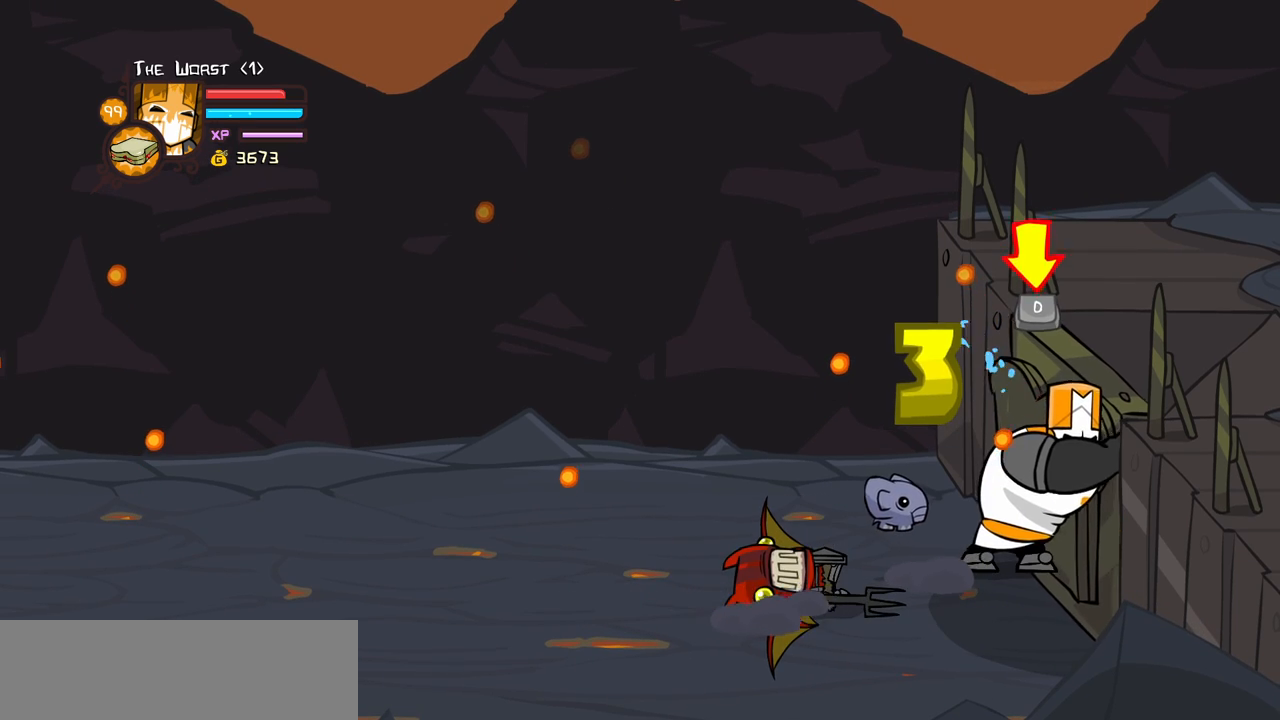
{"keys": [], "events": [[50, "light", "down"], [100, "heavy", "up"], [100, "item", "up"], [150, "heavy", "down"], [150, "item", "down"], [200, "light", "up"], [233, "light", "down"], [283, "heavy", "up"], [283, "item", "up"], [383, "jump", "up"], [383, "light", "up"]]}
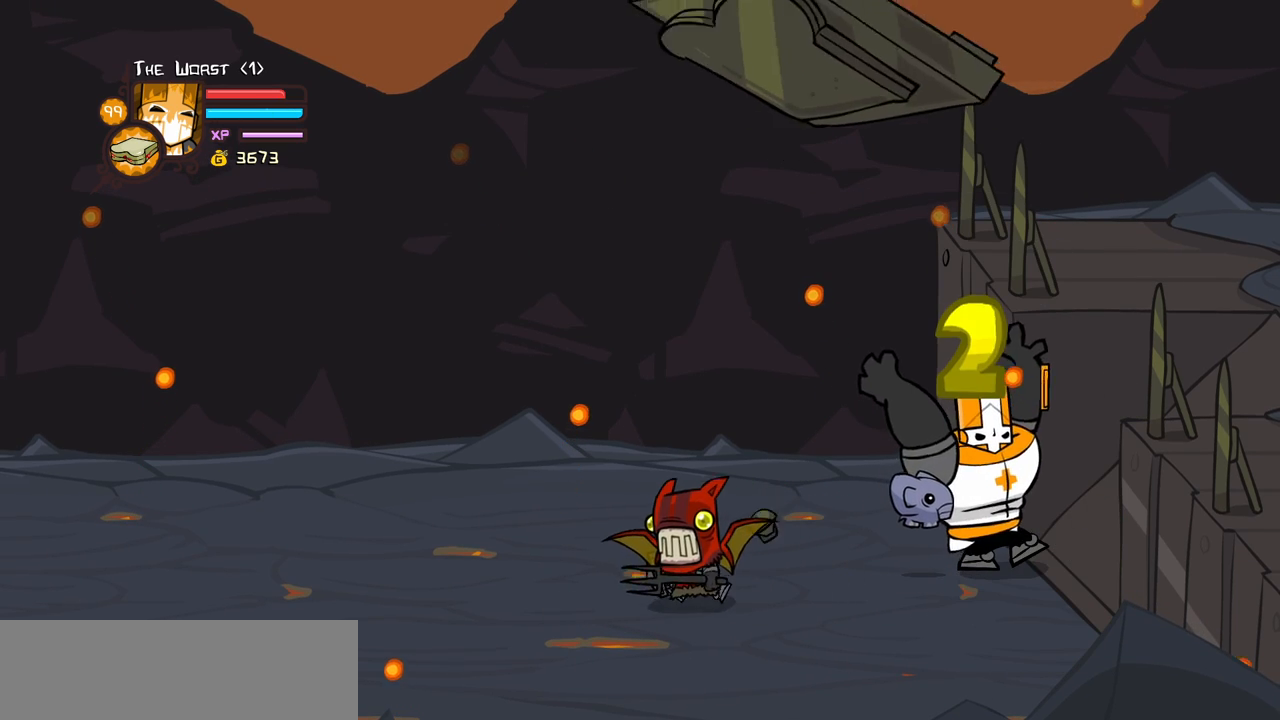
{"keys": [], "events": []}
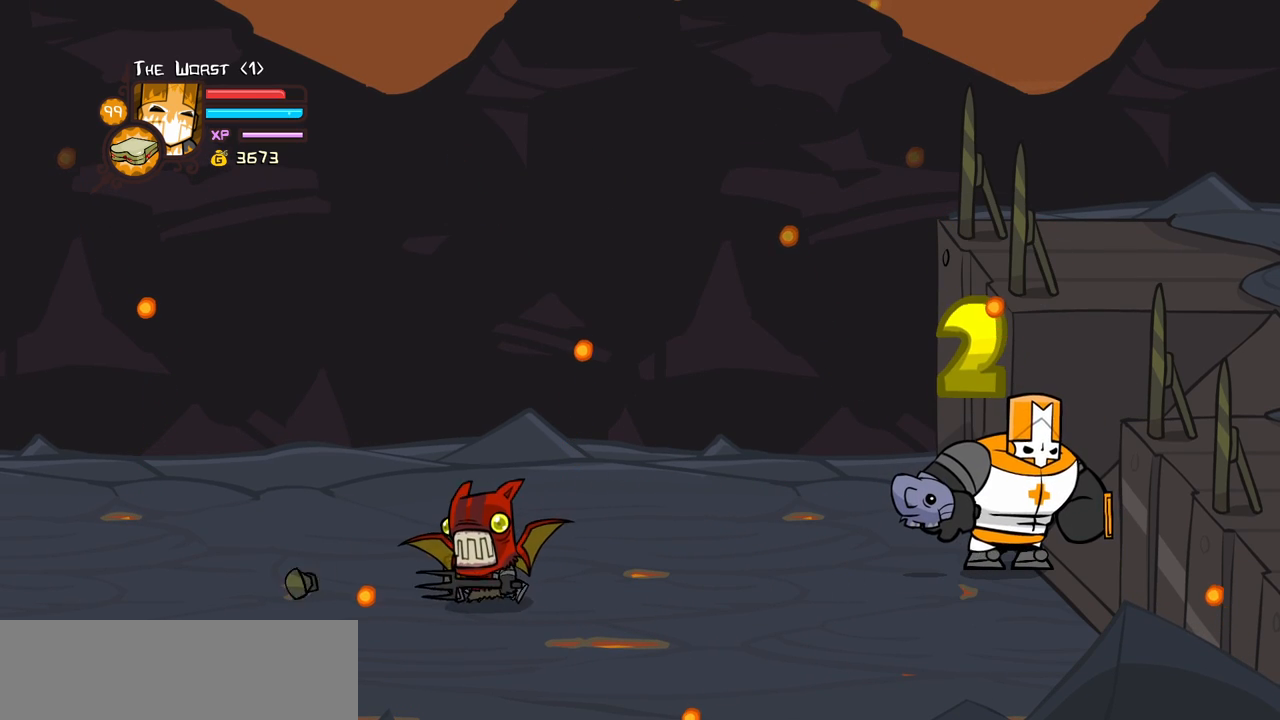
{"keys": [], "events": []}
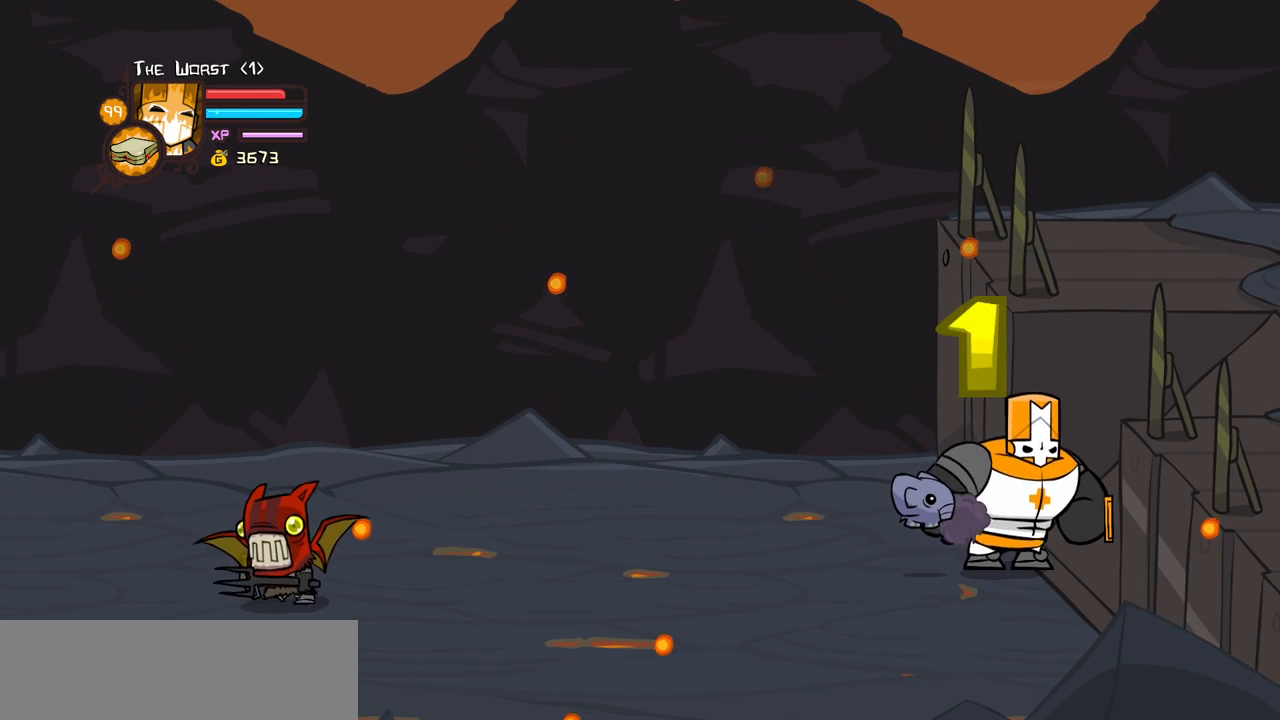
{"keys": [], "events": []}
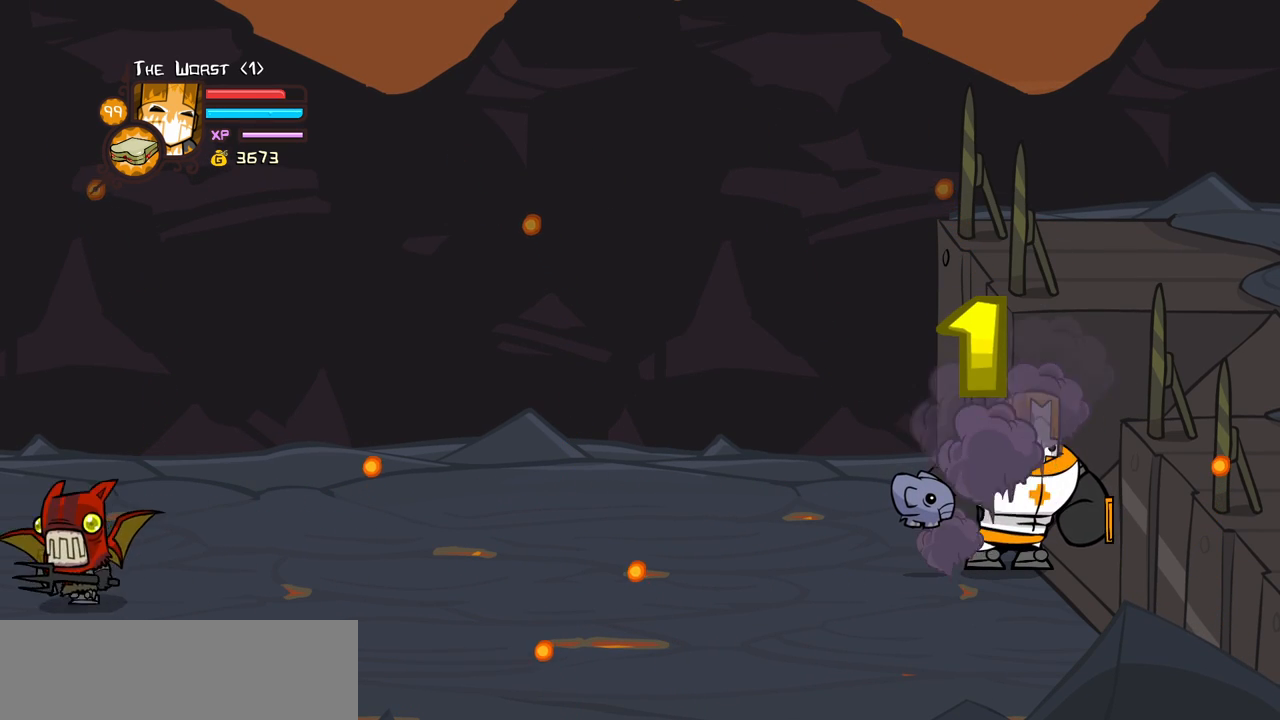
{"keys": [], "events": []}
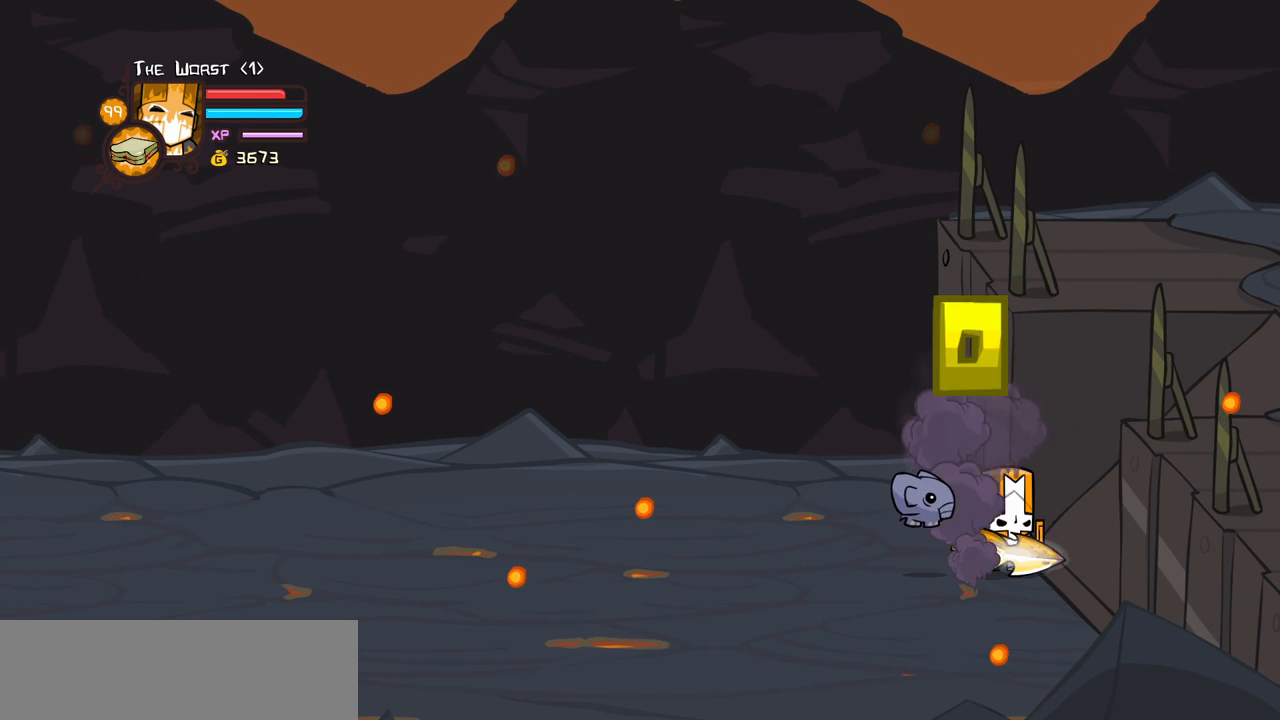
{"keys": ["left"], "events": [[183, "left", "down"], [316, "itemr", "down"], [450, "itemr", "up"]]}
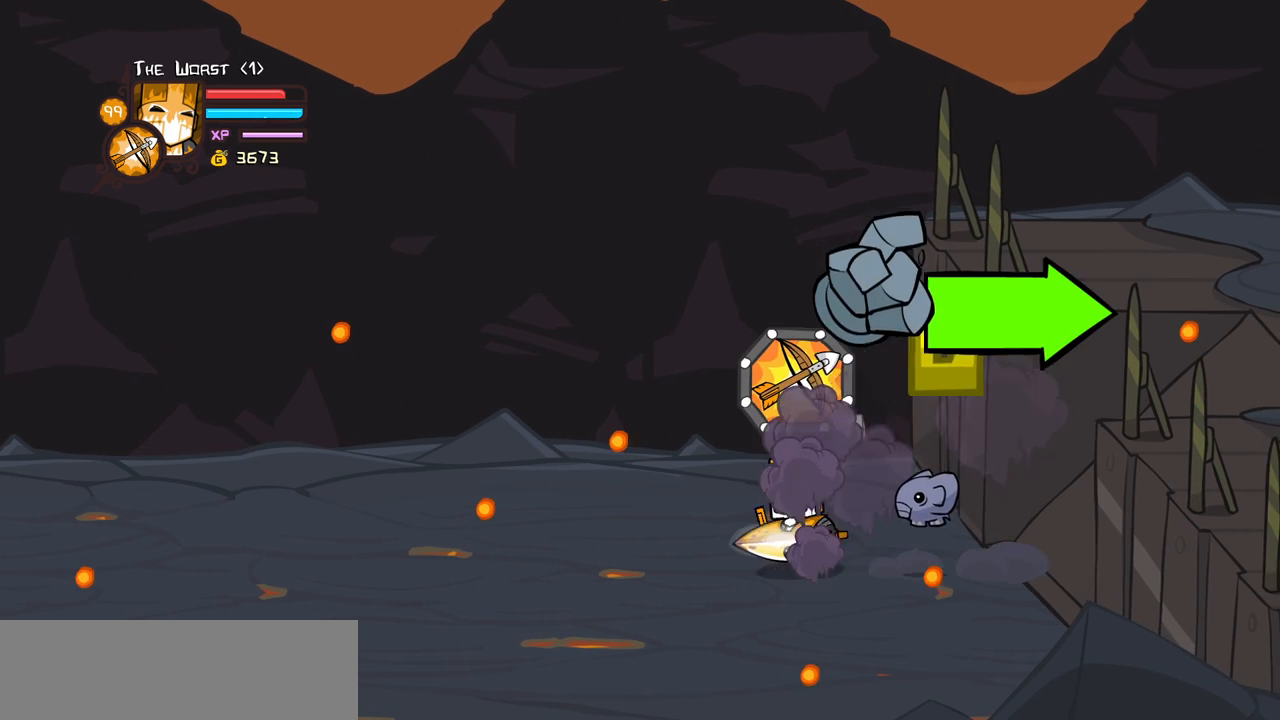
{"keys": ["left"], "events": []}
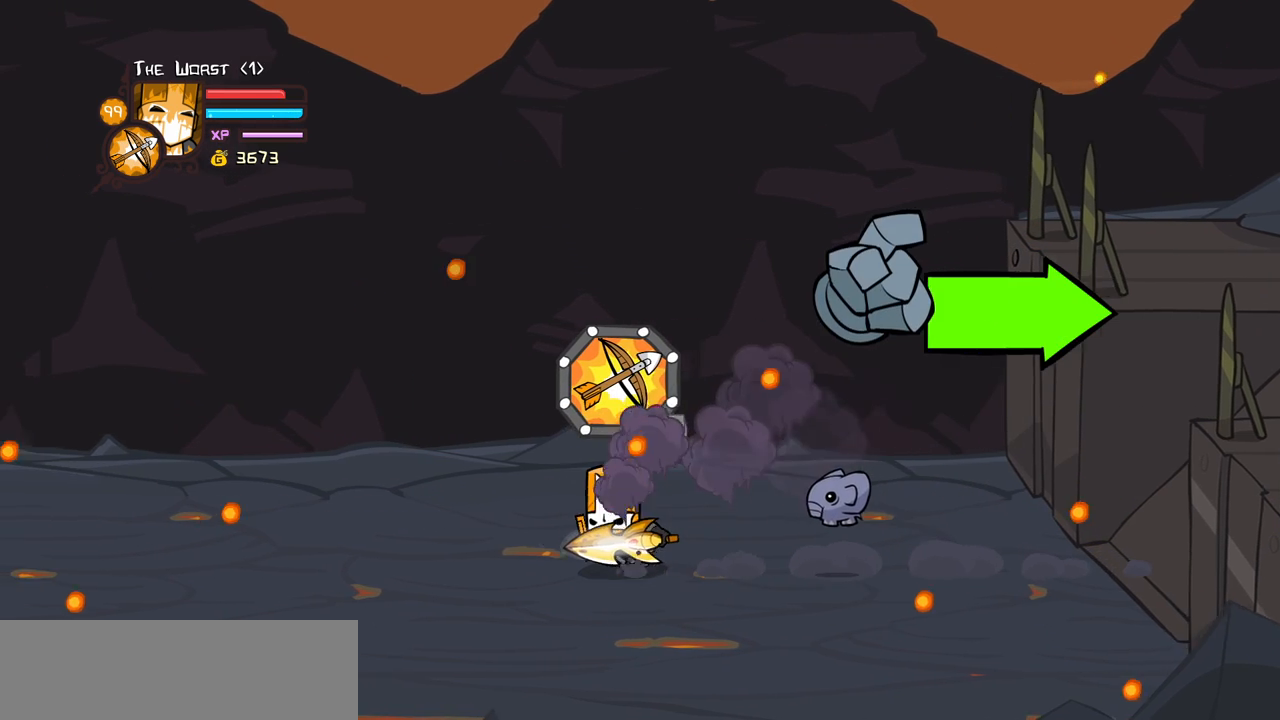
{"keys": ["left"], "events": [[166, "down", "down"], [300, "down", "up"]]}
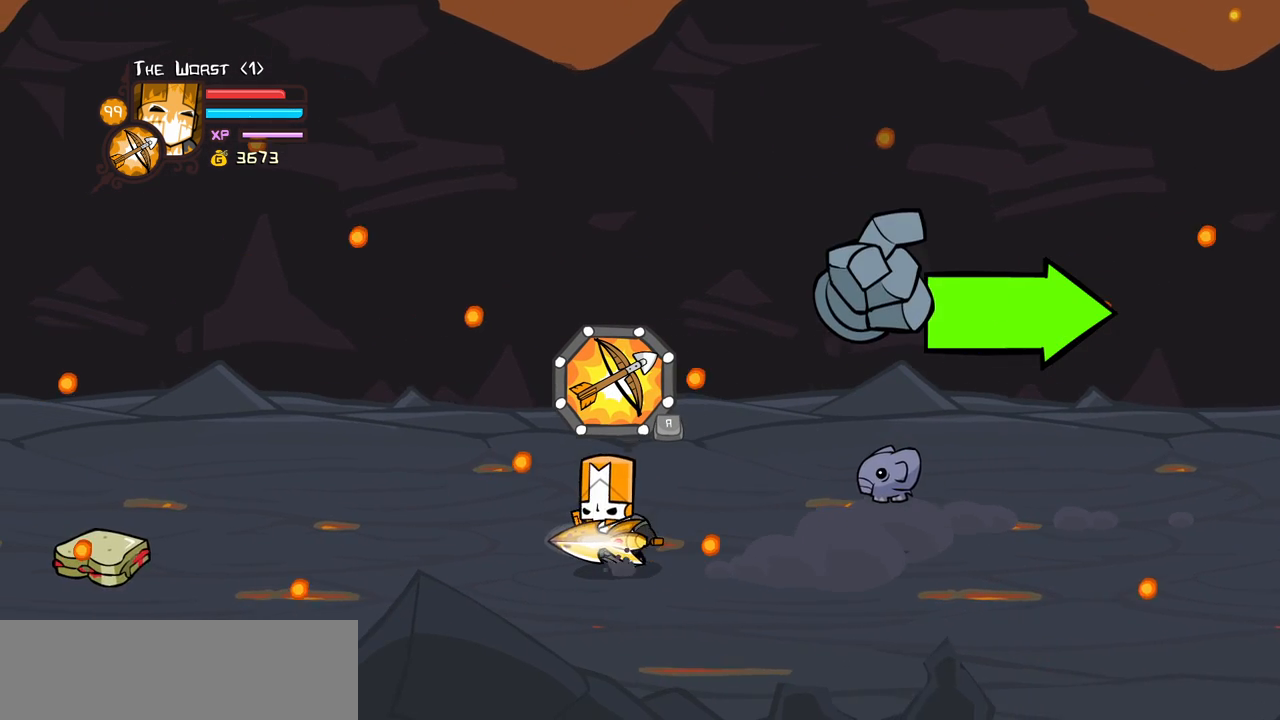
{"keys": ["left"], "events": []}
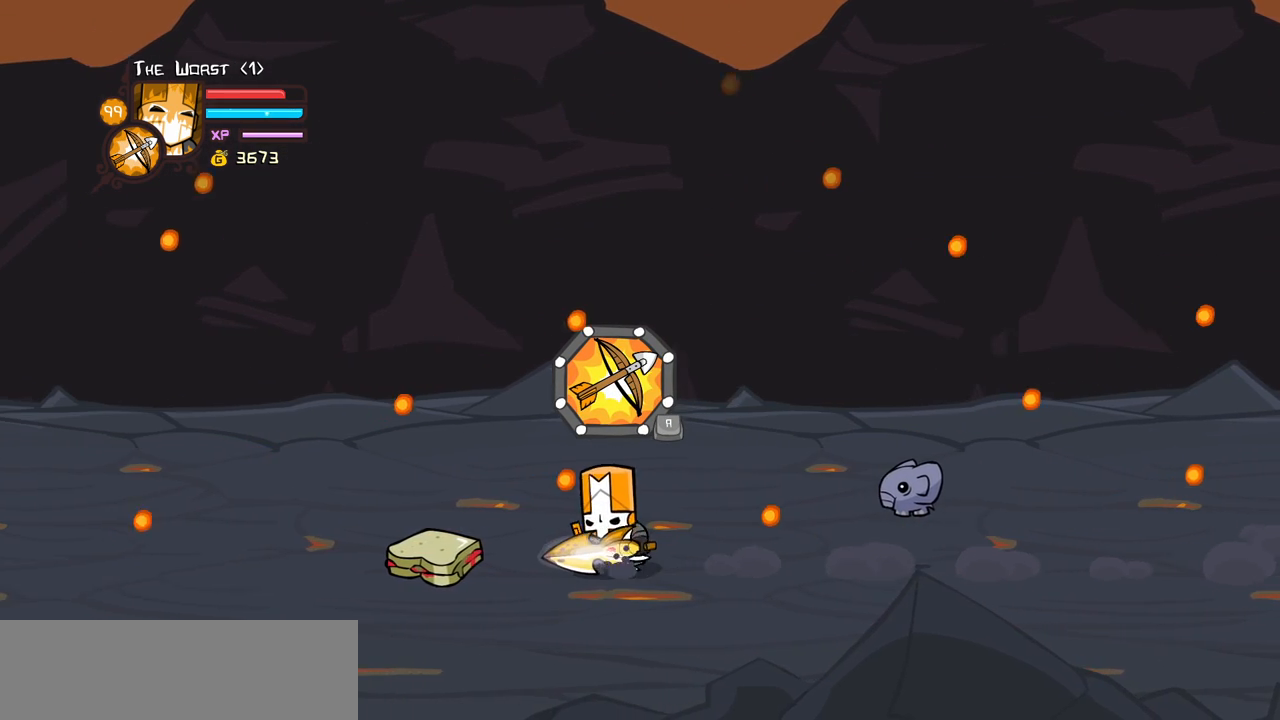
{"keys": ["itemr", "right"], "events": [[233, "right", "down"], [333, "left", "up"], [433, "itemr", "down"]]}
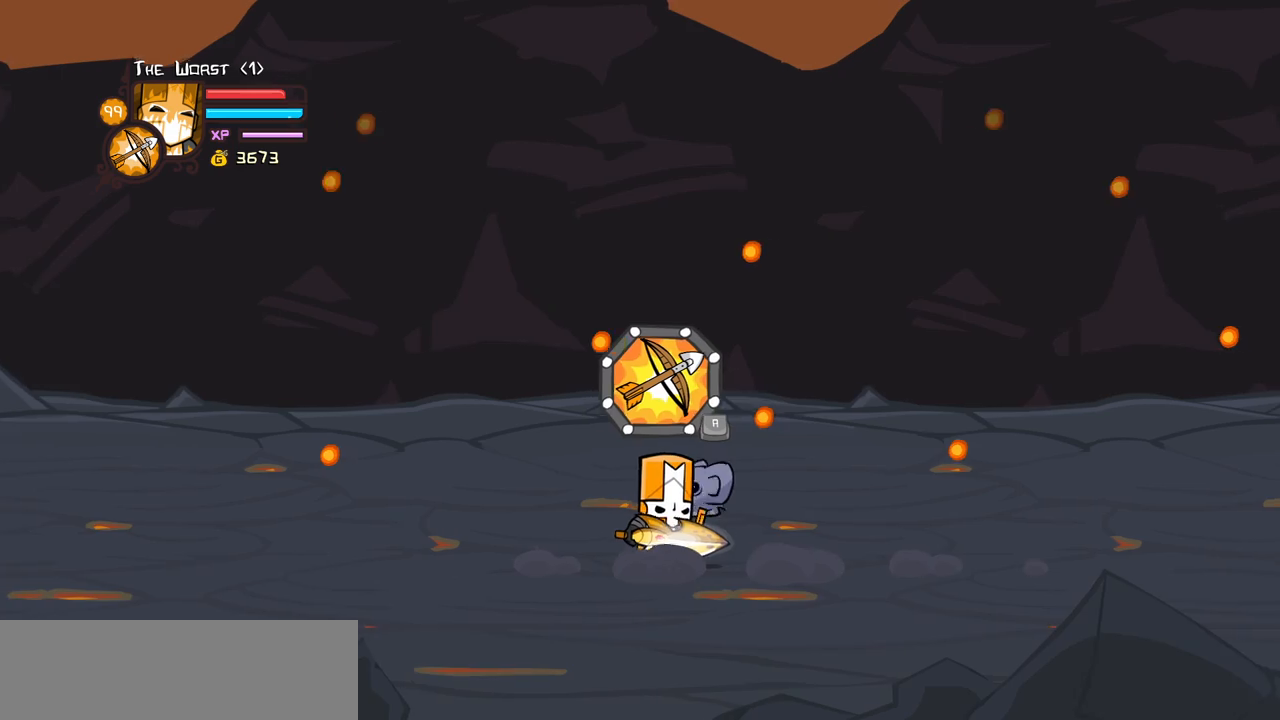
{"keys": ["right"], "events": [[116, "itemr", "up"]]}
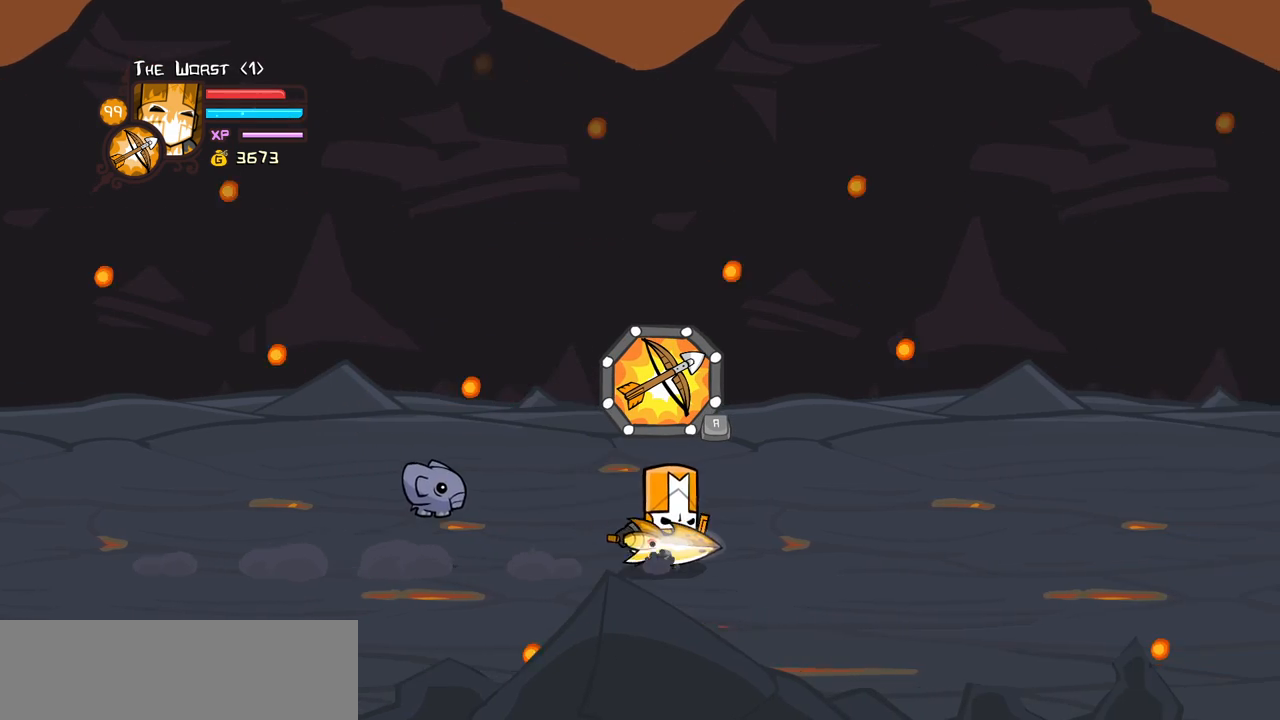
{"keys": ["right"], "events": []}
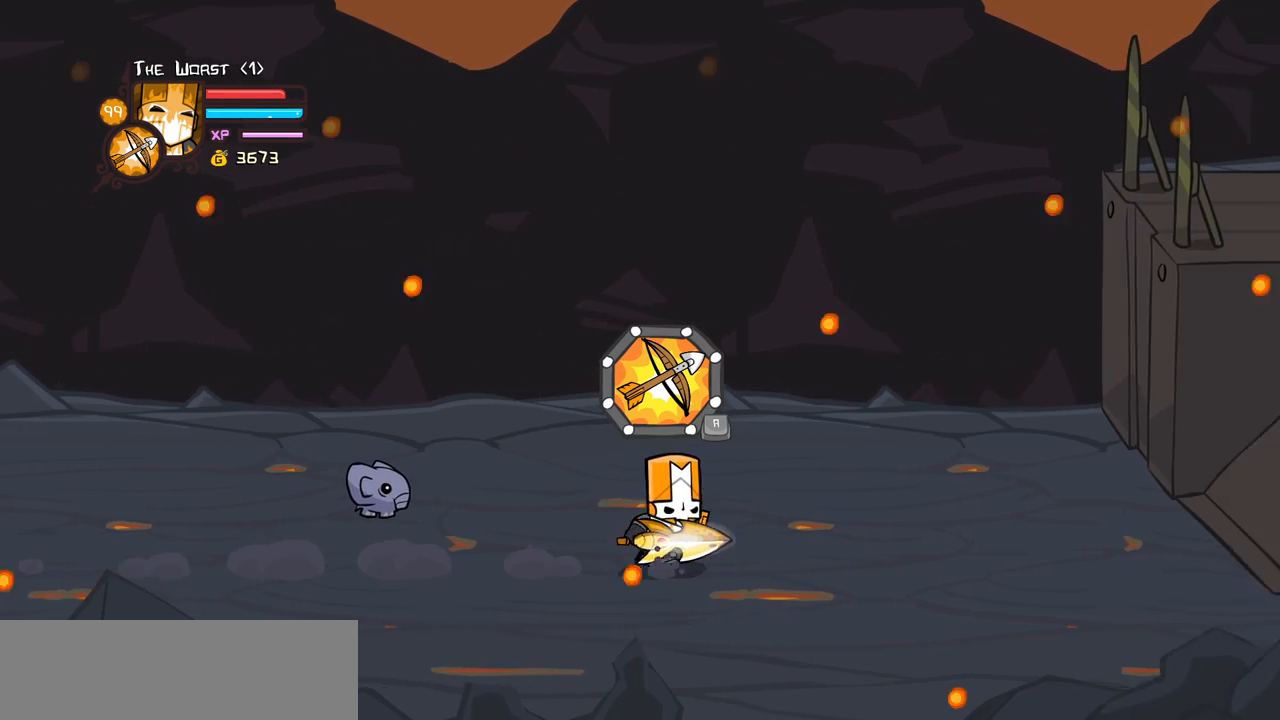
{"keys": ["right"], "events": [[150, "itemr", "down"], [233, "itemr", "up"], [283, "itemr", "down"], [466, "itemr", "up"]]}
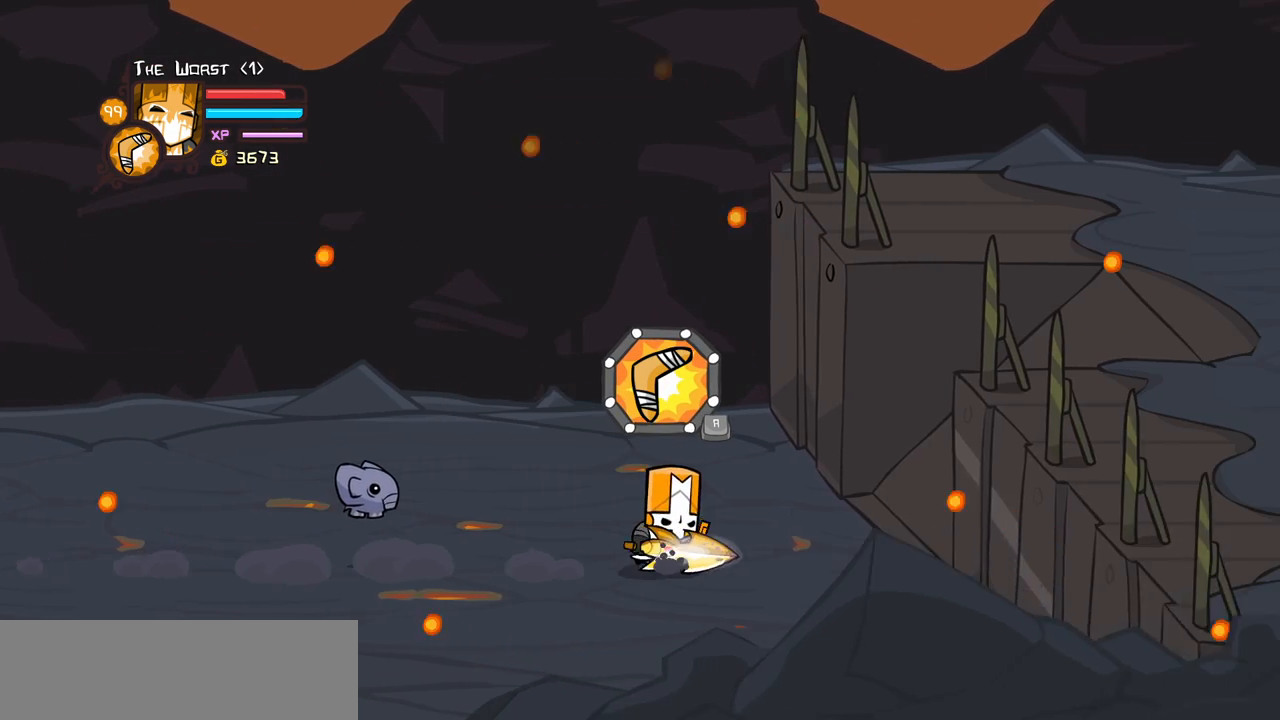
{"keys": ["right", "up"], "events": [[250, "up", "down"]]}
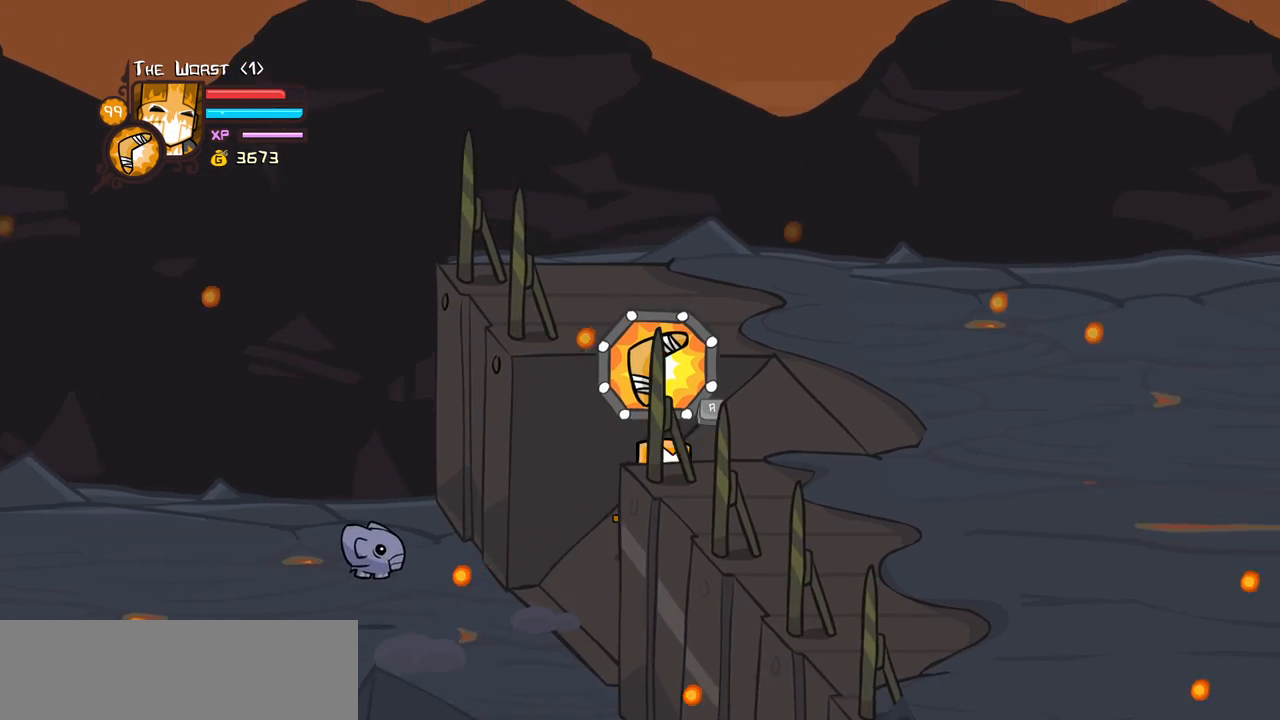
{"keys": ["right"], "events": [[216, "up", "up"]]}
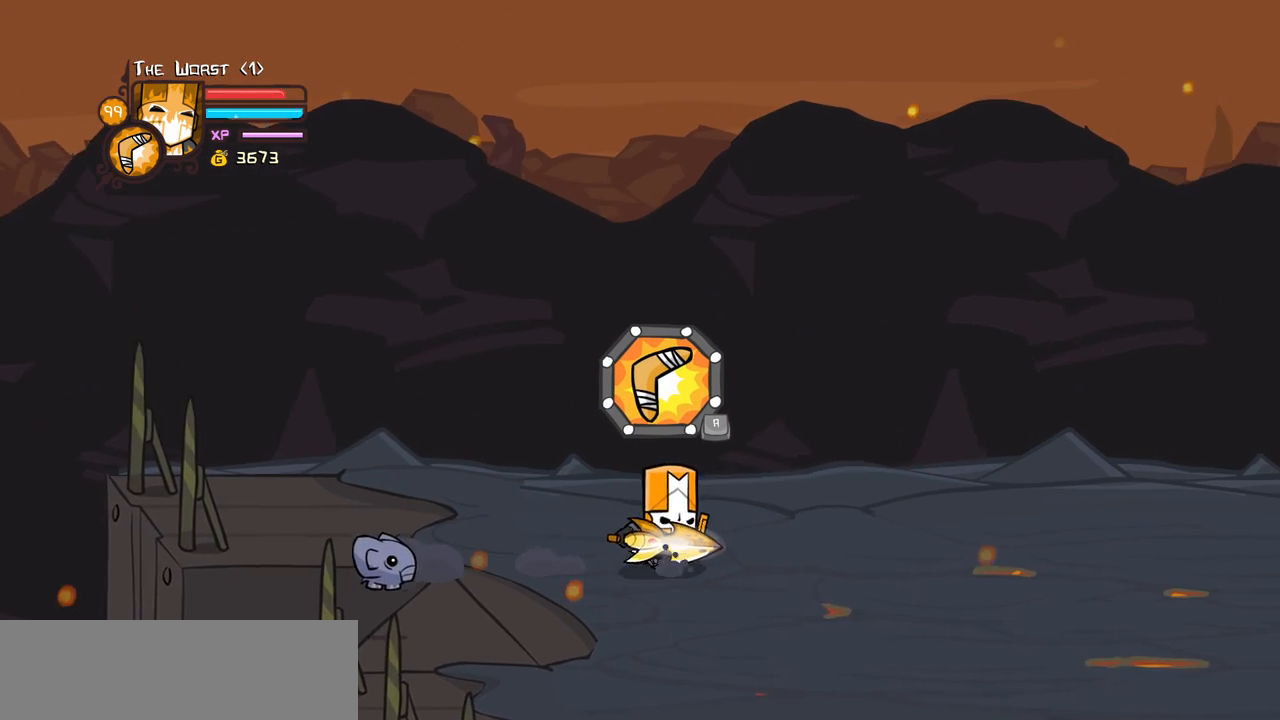
{"keys": ["right"], "events": []}
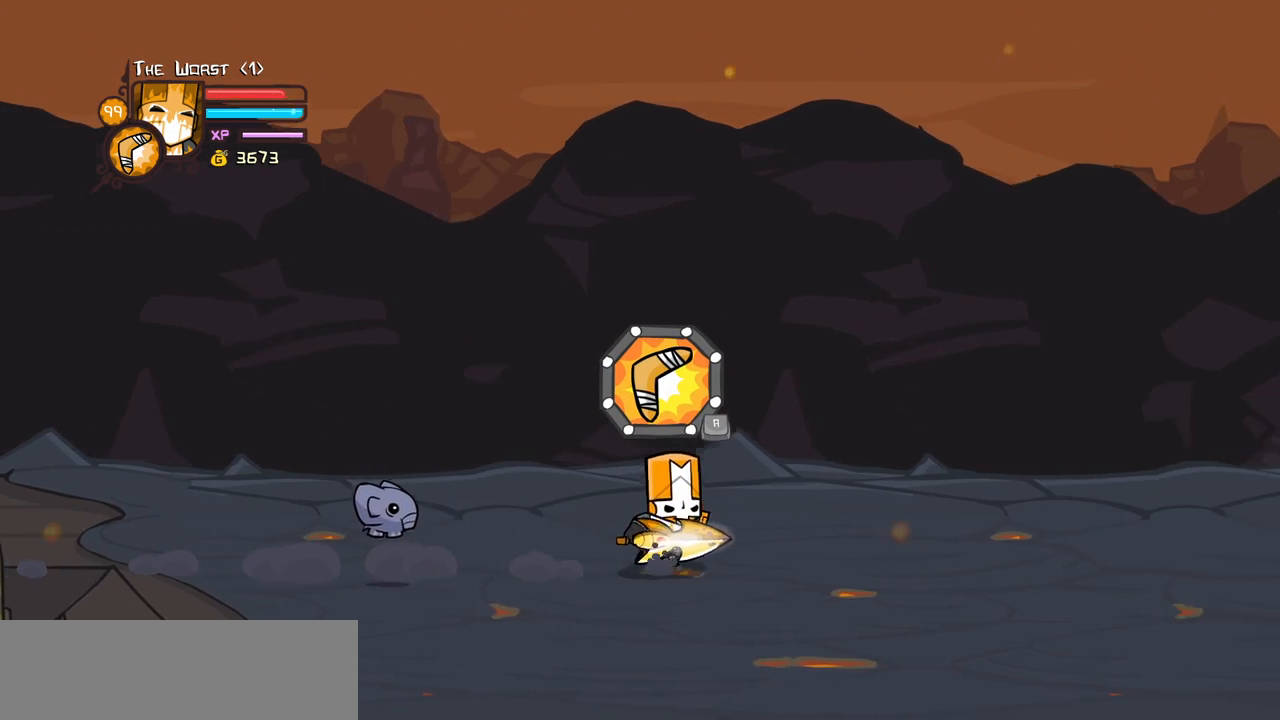
{"keys": ["right", "up"], "events": [[100, "up", "down"]]}
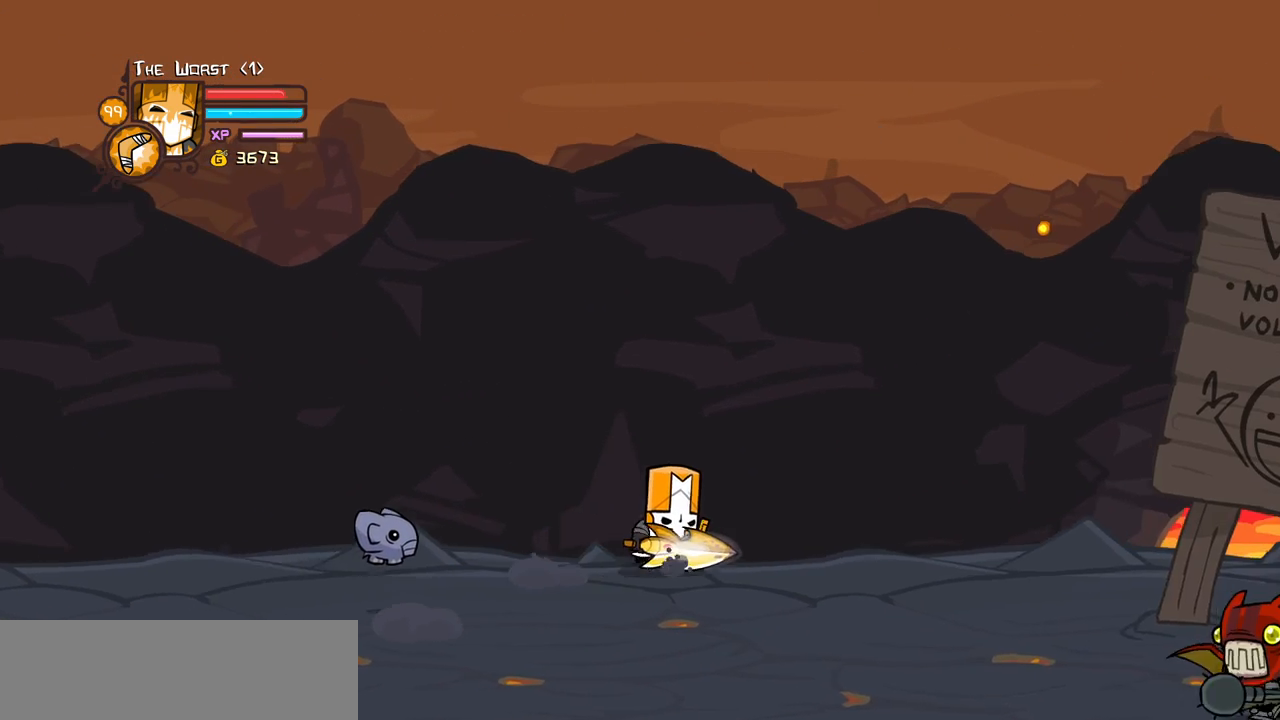
{"keys": ["left", "up"], "events": [[266, "left", "down"], [366, "right", "up"]]}
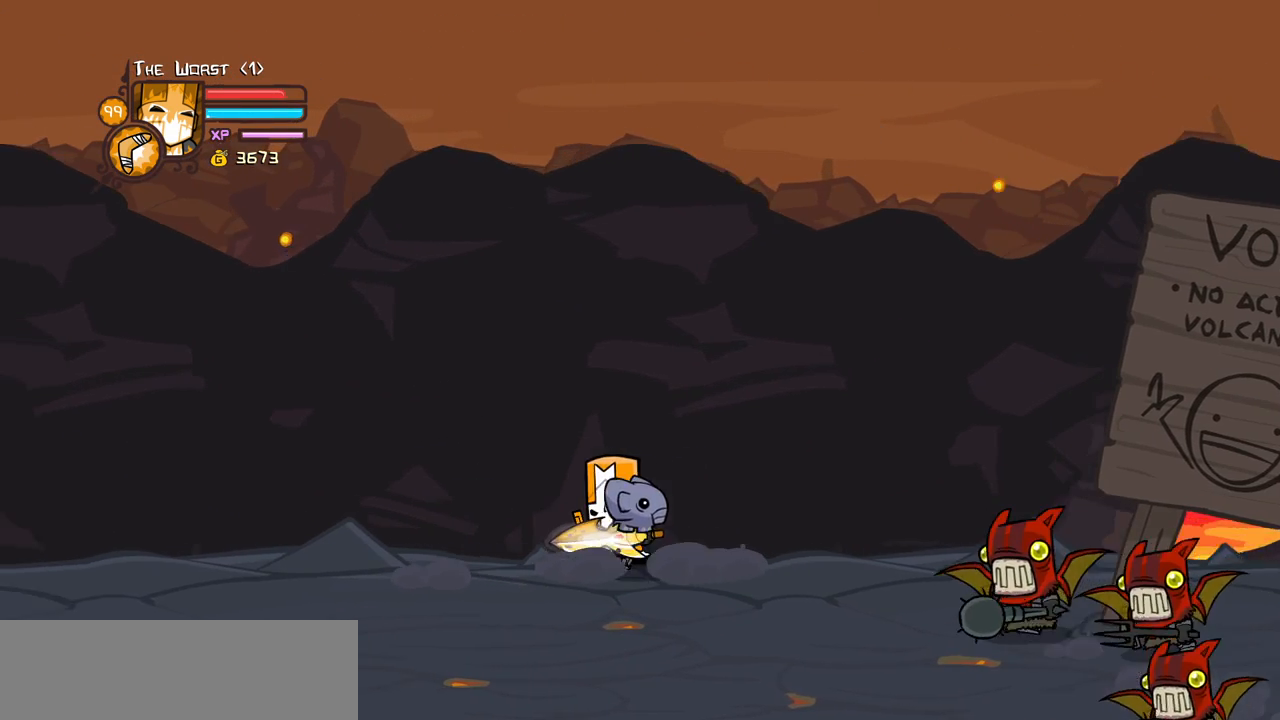
{"keys": [], "events": [[150, "up", "up"], [433, "left", "up"]]}
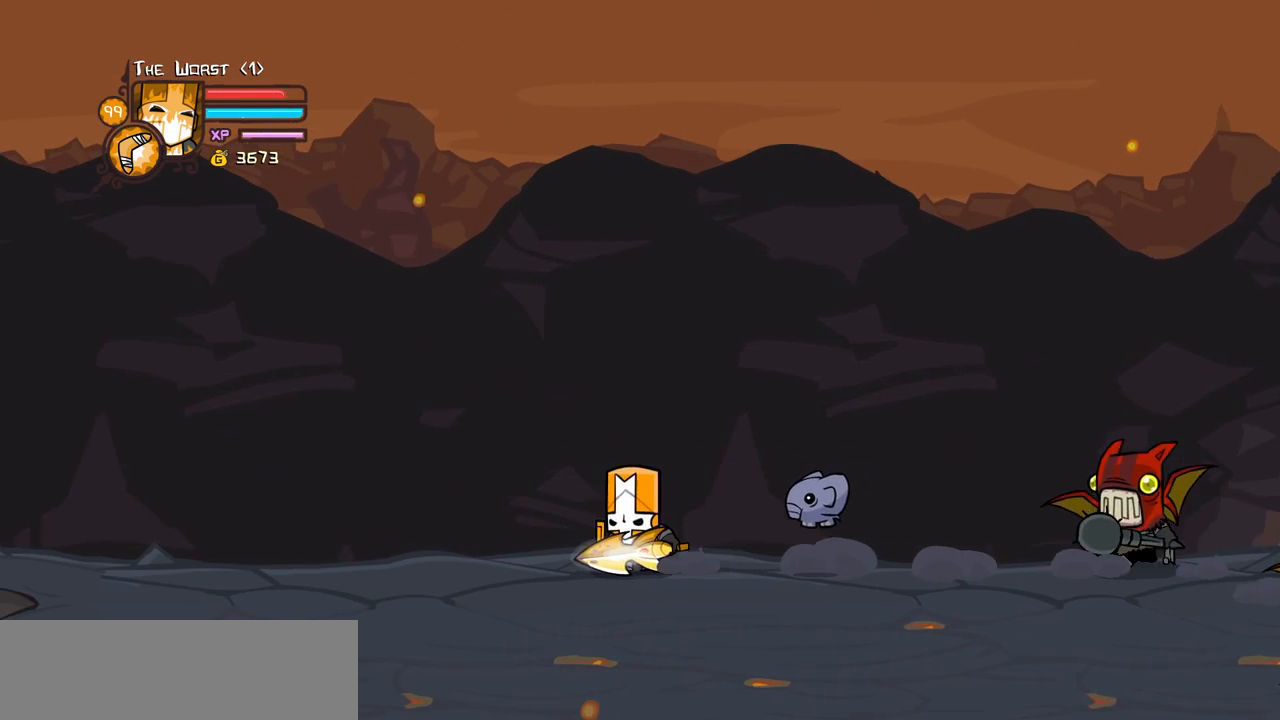
{"keys": ["left"], "events": [[250, "left", "down"]]}
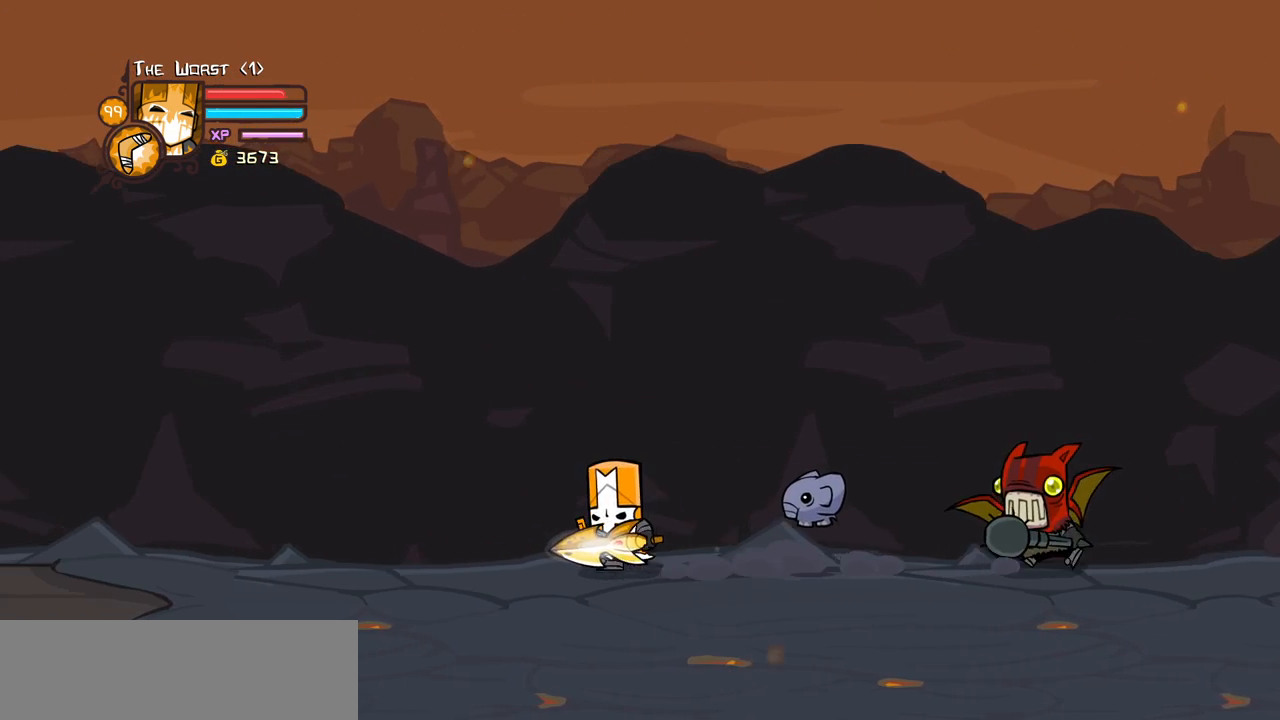
{"keys": ["right"], "events": [[83, "jump", "down"], [183, "jump", "up"], [183, "right", "down"], [266, "left", "up"]]}
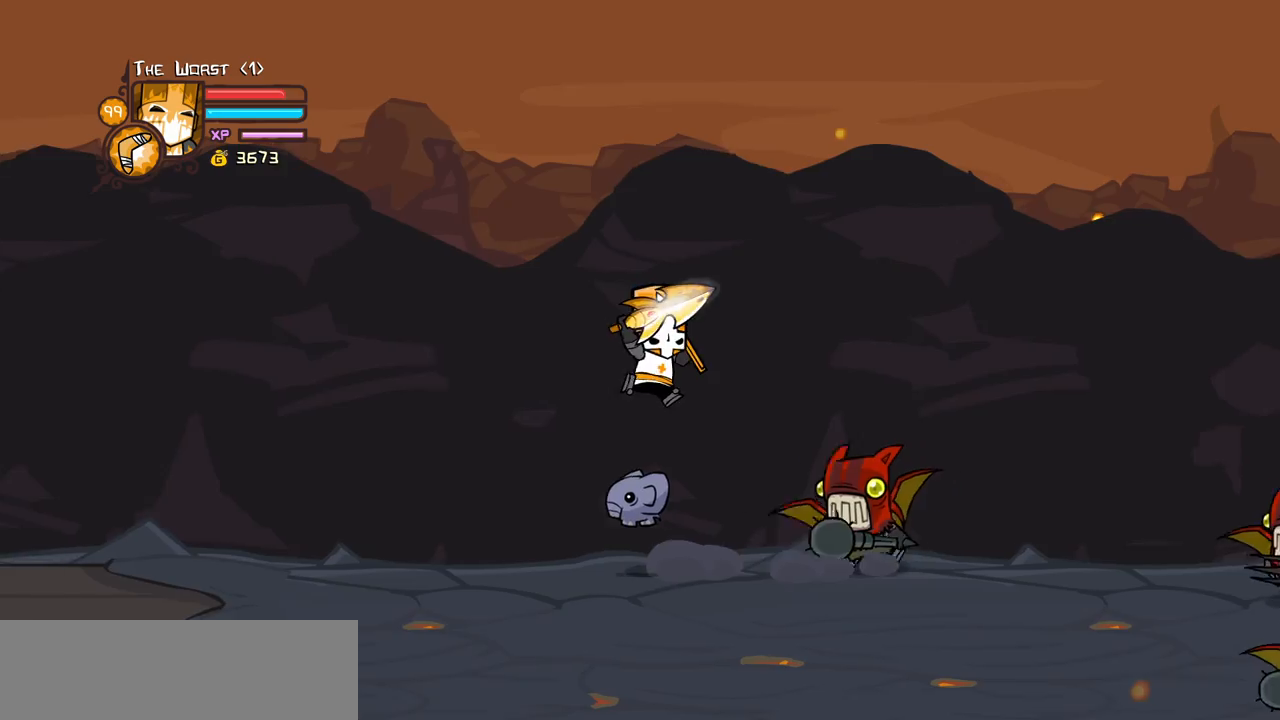
{"keys": ["light"], "events": [[50, "light", "down"], [183, "light", "up"], [233, "light", "down"], [233, "right", "up"], [333, "right", "down"], [433, "light", "up"], [466, "light", "down"], [466, "right", "up"]]}
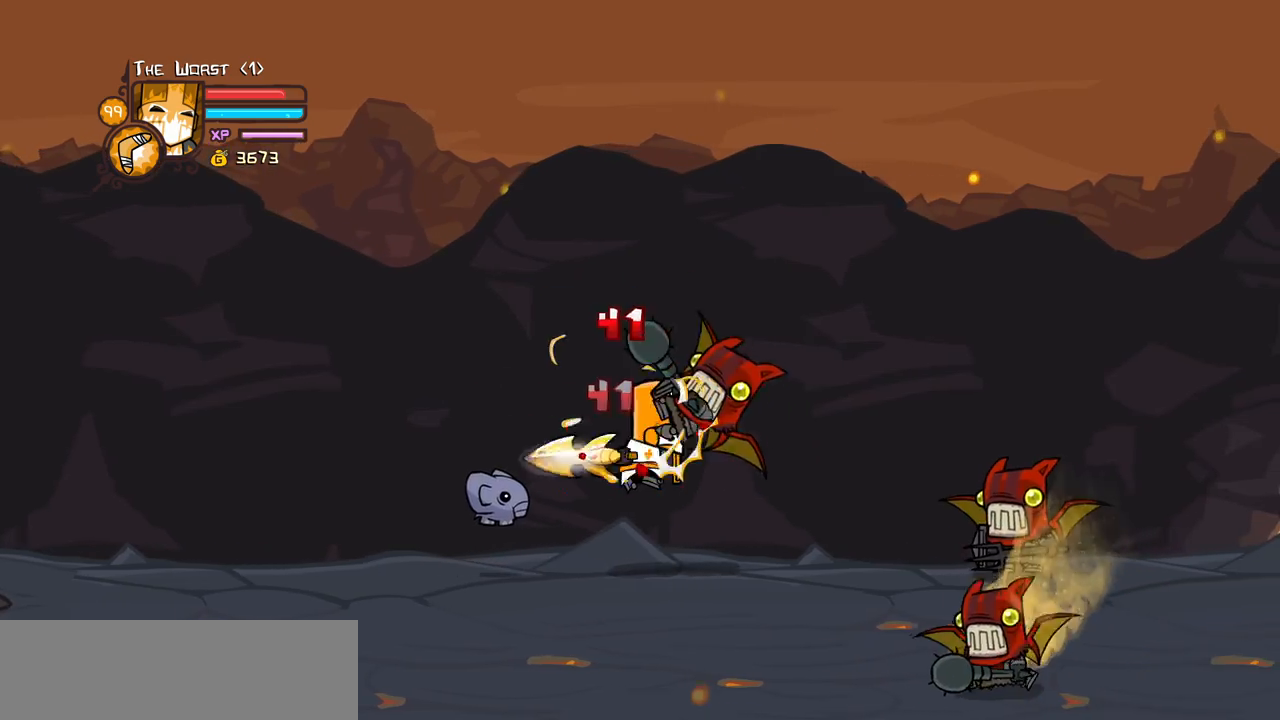
{"keys": ["heavy", "right"], "events": [[66, "right", "down"], [116, "light", "up"], [166, "light", "down"], [350, "heavy", "down"], [400, "light", "up"]]}
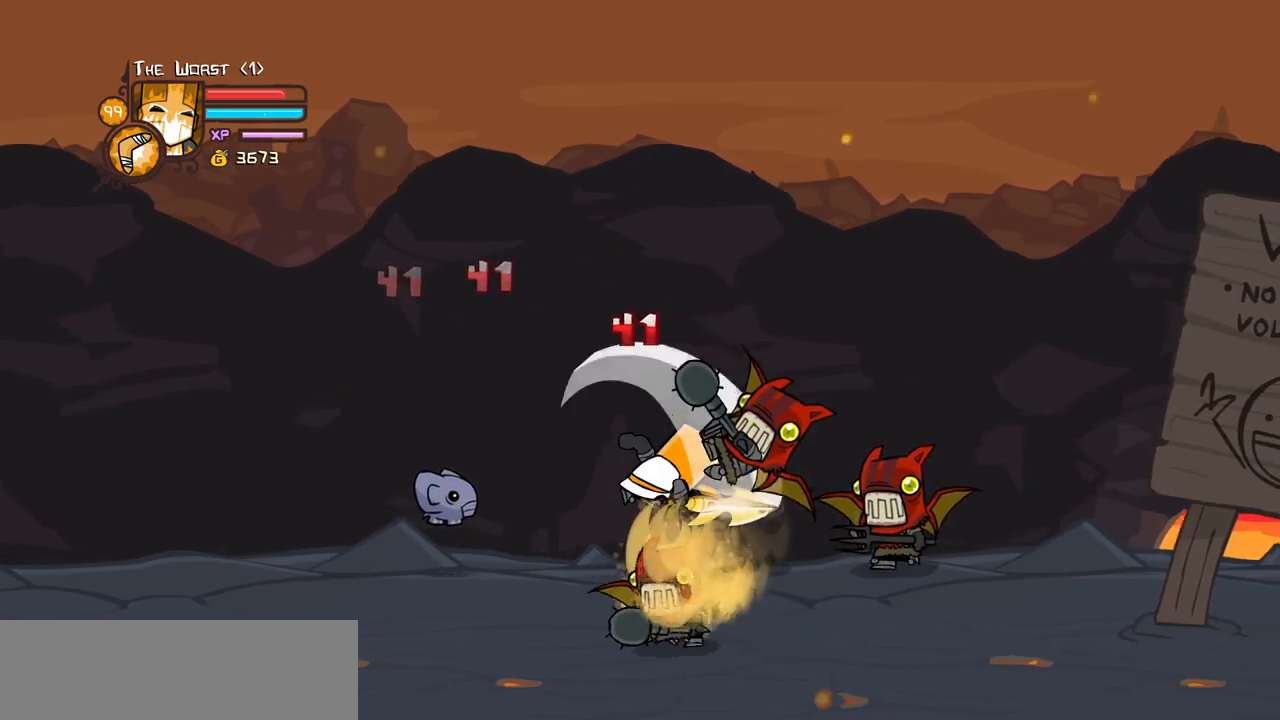
{"keys": ["light"], "events": [[133, "heavy", "up"], [183, "heavy", "down"], [366, "heavy", "up"], [366, "left", "down"], [416, "light", "down"], [416, "right", "up"], [500, "left", "up"]]}
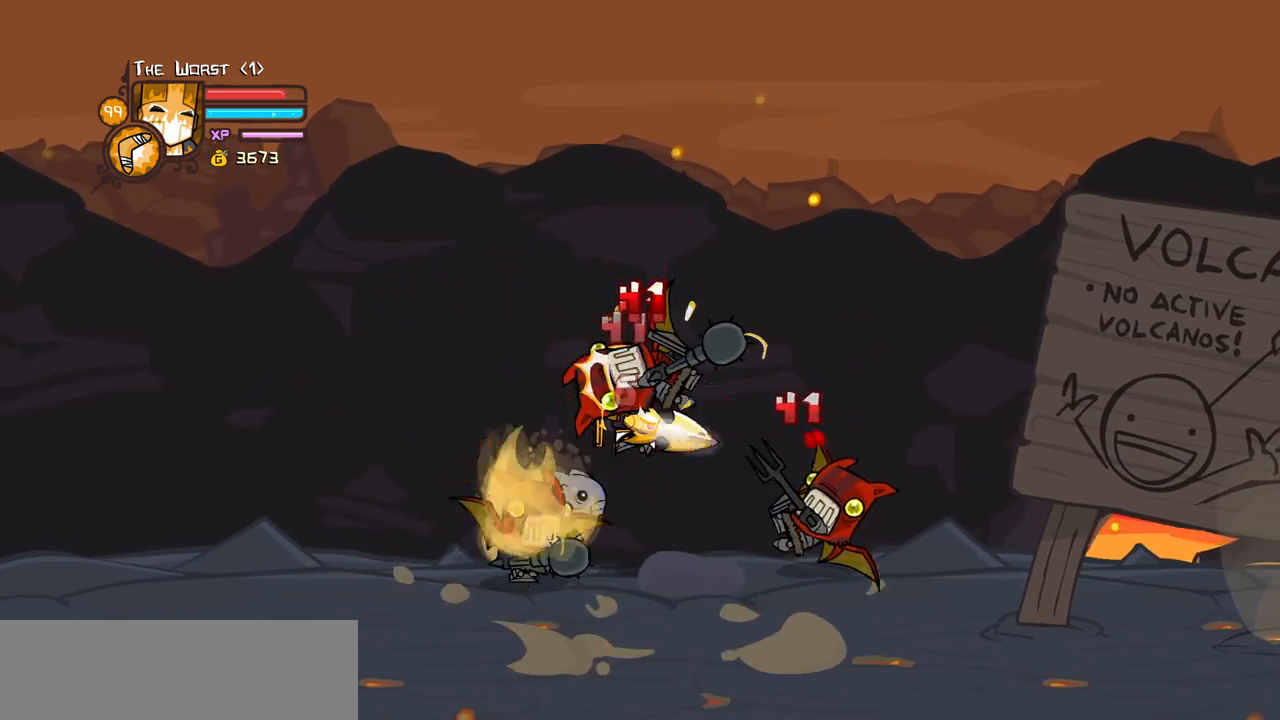
{"keys": ["light"], "events": [[50, "heavy", "down"], [50, "left", "down"], [100, "light", "up"], [150, "left", "up"], [283, "heavy", "up"], [283, "light", "down"]]}
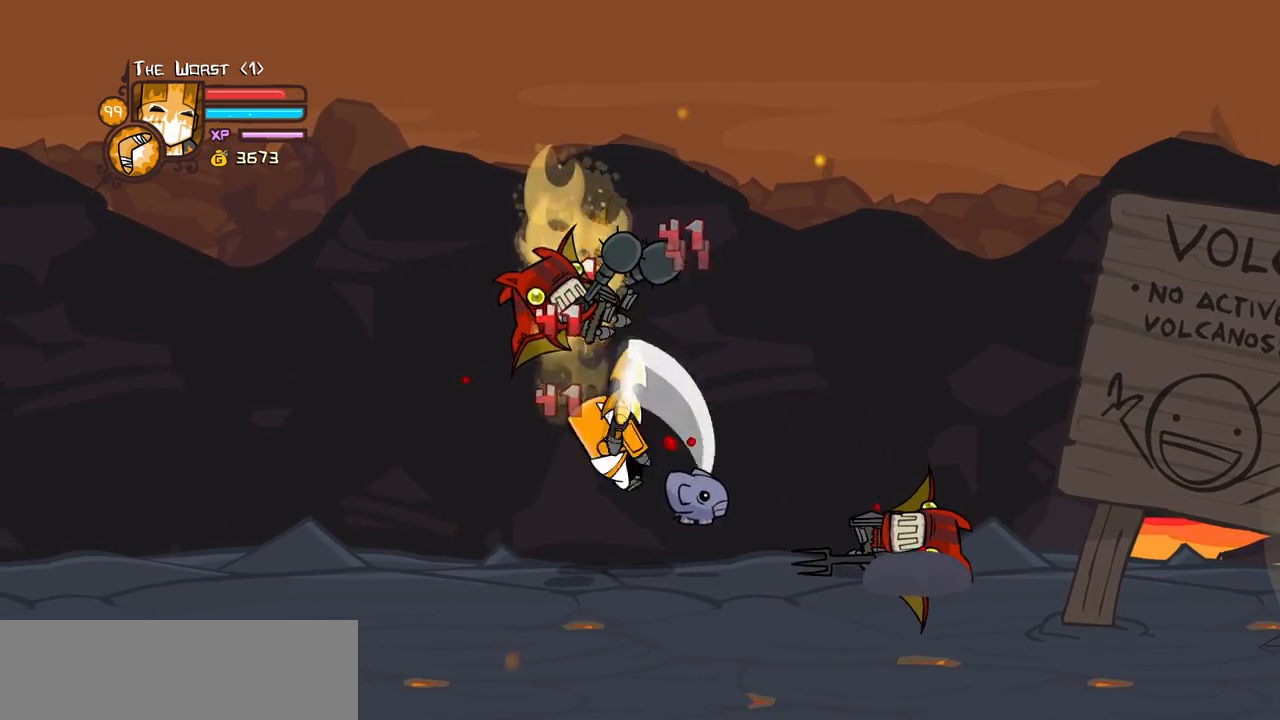
{"keys": [], "events": [[116, "light", "up"], [166, "light", "down"], [200, "left", "down"], [250, "heavy", "down"], [350, "left", "up"], [350, "light", "up"], [483, "heavy", "up"]]}